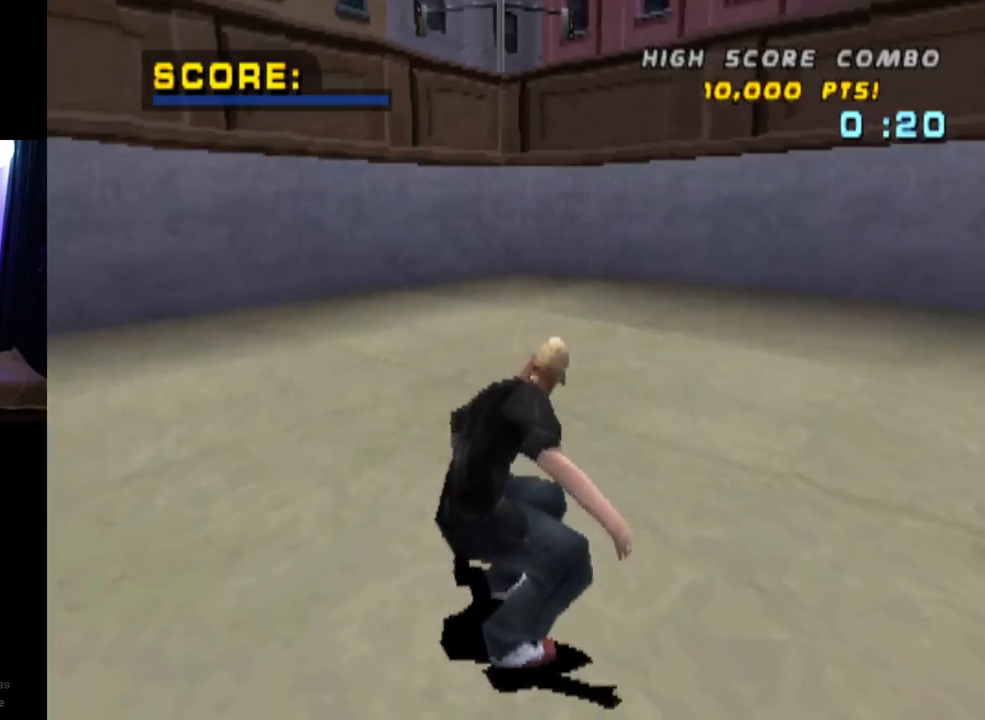
Gameplay with a controller (PlayStation layout); each line is a JSON object with the inputs held at the frame after it. "events" lists button and stick changes between this image and that frame as [ms after this image, input, new state], when the widget could be followed in between.
{"buttons": ["CROSS"], "left_stick": "center", "right_stick": "center", "events": [[351, "DPAD_RIGHT", "up"]]}
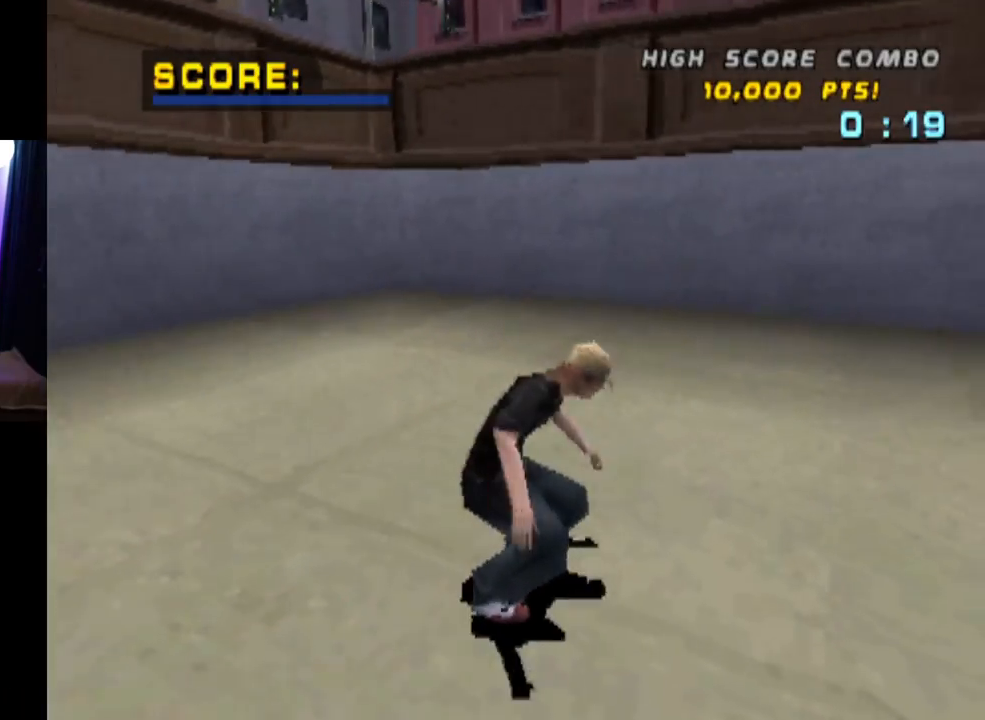
{"buttons": ["CROSS"], "left_stick": "center", "right_stick": "center", "events": [[350, "DPAD_RIGHT", "down"], [417, "DPAD_RIGHT", "up"]]}
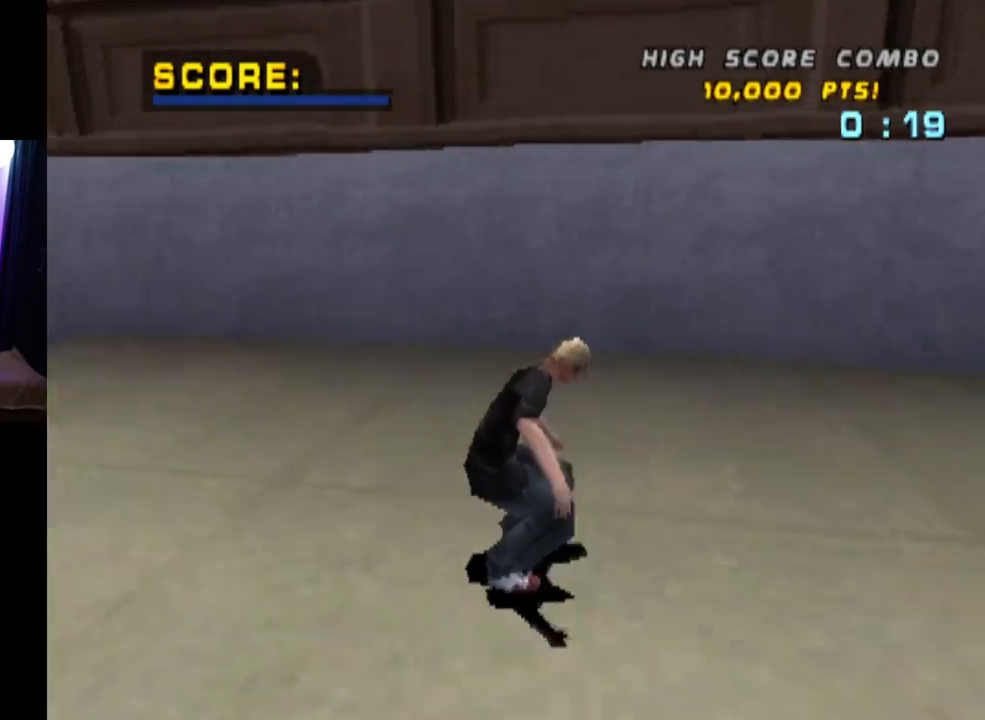
{"buttons": ["CROSS", "DPAD_UP"], "left_stick": "center", "right_stick": "center", "events": [[51, "DPAD_UP", "down"], [134, "DPAD_UP", "up"], [217, "DPAD_UP", "down"], [301, "DPAD_UP", "up"], [367, "DPAD_UP", "down"], [434, "DPAD_UP", "up"], [501, "DPAD_UP", "down"]]}
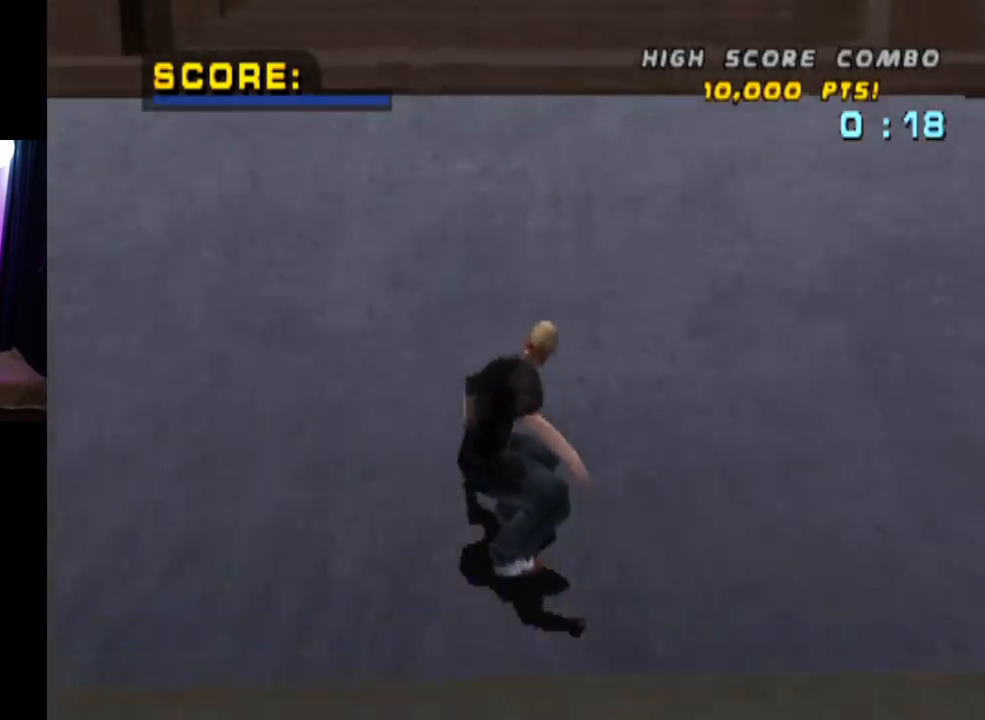
{"buttons": ["CIRCLE", "R1", "DPAD_DOWN", "DPAD_RIGHT"], "left_stick": "center", "right_stick": "center", "events": [[117, "DPAD_UP", "up"], [133, "DPAD_UP", "down"], [234, "DPAD_UP", "up"], [250, "CROSS", "up"], [267, "DPAD_RIGHT", "down"], [267, "R1", "down"], [284, "DPAD_DOWN", "down"], [300, "CIRCLE", "down"]]}
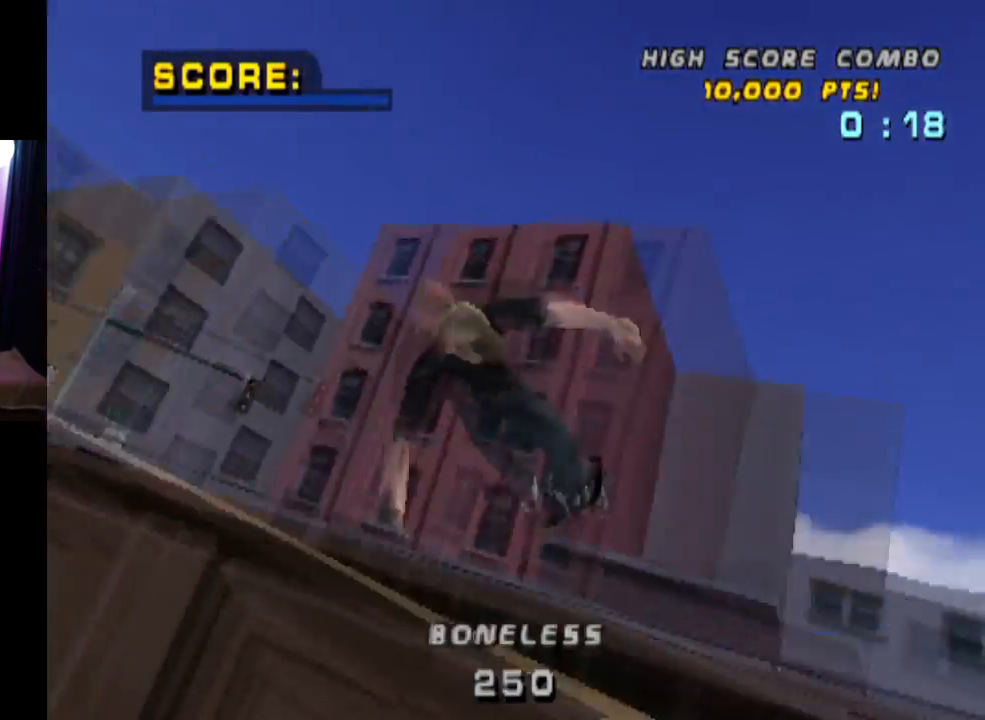
{"buttons": ["CIRCLE", "R1", "DPAD_RIGHT"], "left_stick": "center", "right_stick": "center", "events": [[151, "DPAD_DOWN", "up"]]}
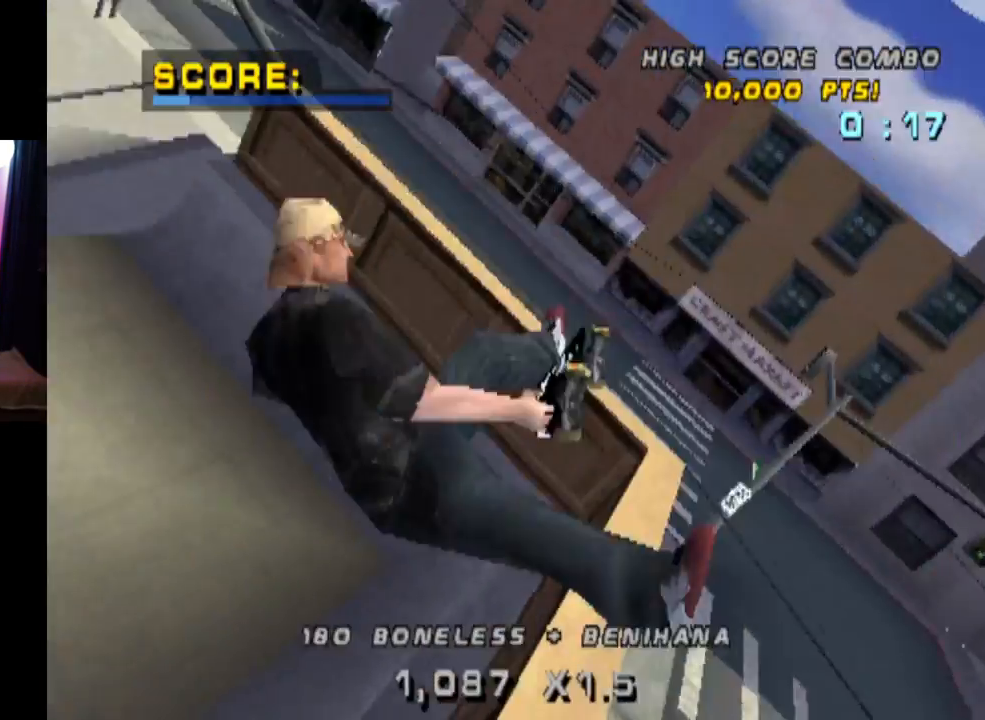
{"buttons": ["CIRCLE", "R1", "DPAD_RIGHT"], "left_stick": "center", "right_stick": "center", "events": []}
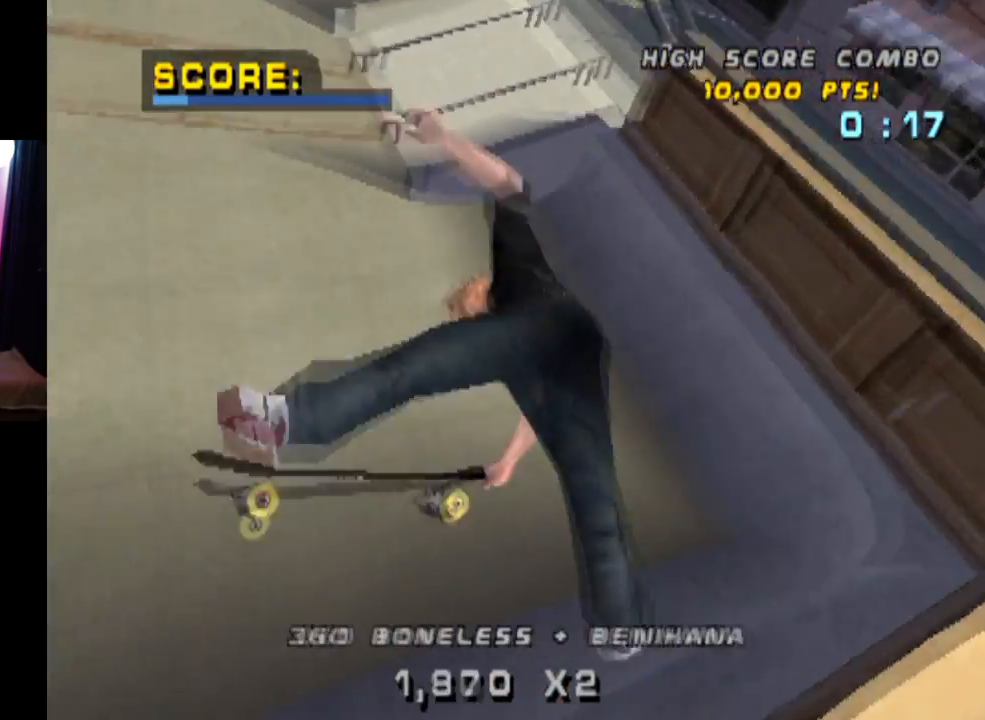
{"buttons": ["CROSS", "R2"], "left_stick": "center", "right_stick": "center", "events": [[117, "DPAD_RIGHT", "up"], [217, "CIRCLE", "up"], [217, "R1", "up"], [317, "CROSS", "down"], [434, "R2", "down"]]}
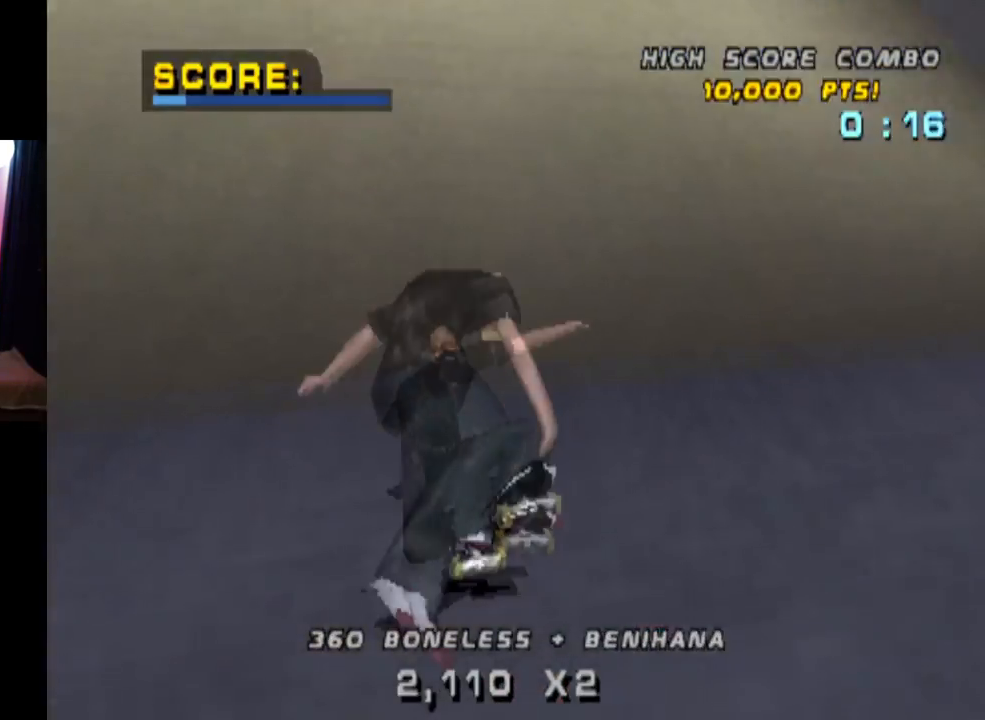
{"buttons": ["CROSS", "SQUARE", "L1", "DPAD_LEFT"], "left_stick": "center", "right_stick": "center", "events": [[133, "DPAD_RIGHT", "down"], [150, "R2", "up"], [183, "DPAD_RIGHT", "up"], [300, "DPAD_LEFT", "down"], [334, "L1", "down"], [334, "SQUARE", "down"], [350, "CROSS", "up"], [500, "CROSS", "down"]]}
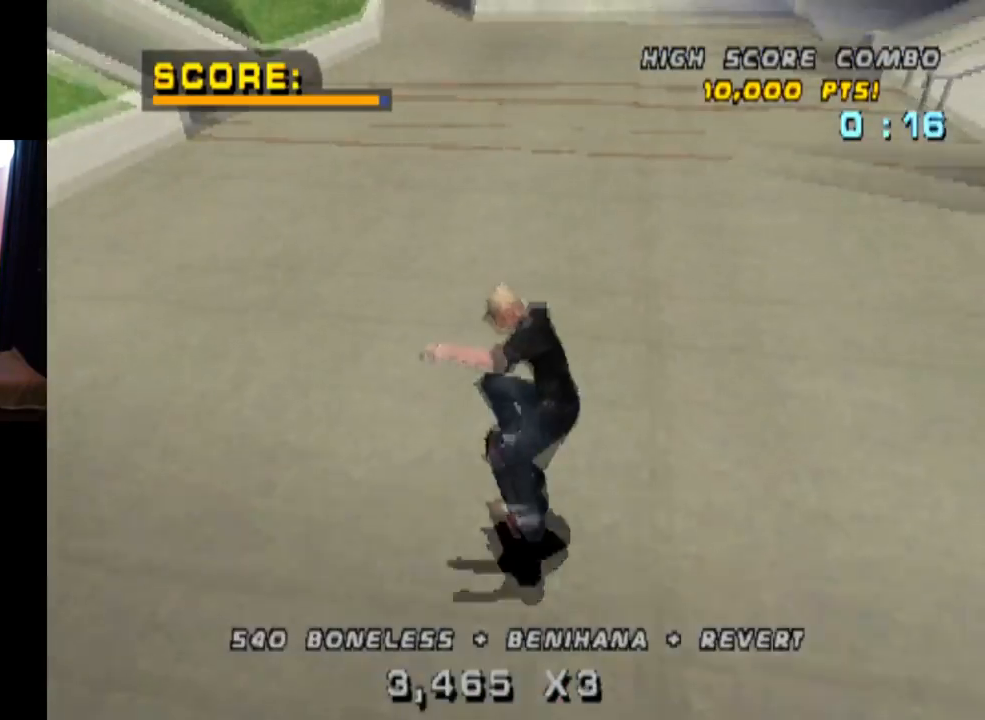
{"buttons": ["CROSS", "DPAD_UP"], "left_stick": "center", "right_stick": "center", "events": [[17, "DPAD_LEFT", "up"], [34, "SQUARE", "up"], [301, "DPAD_DOWN", "down"], [418, "L1", "up"], [451, "DPAD_DOWN", "up"], [501, "DPAD_UP", "down"]]}
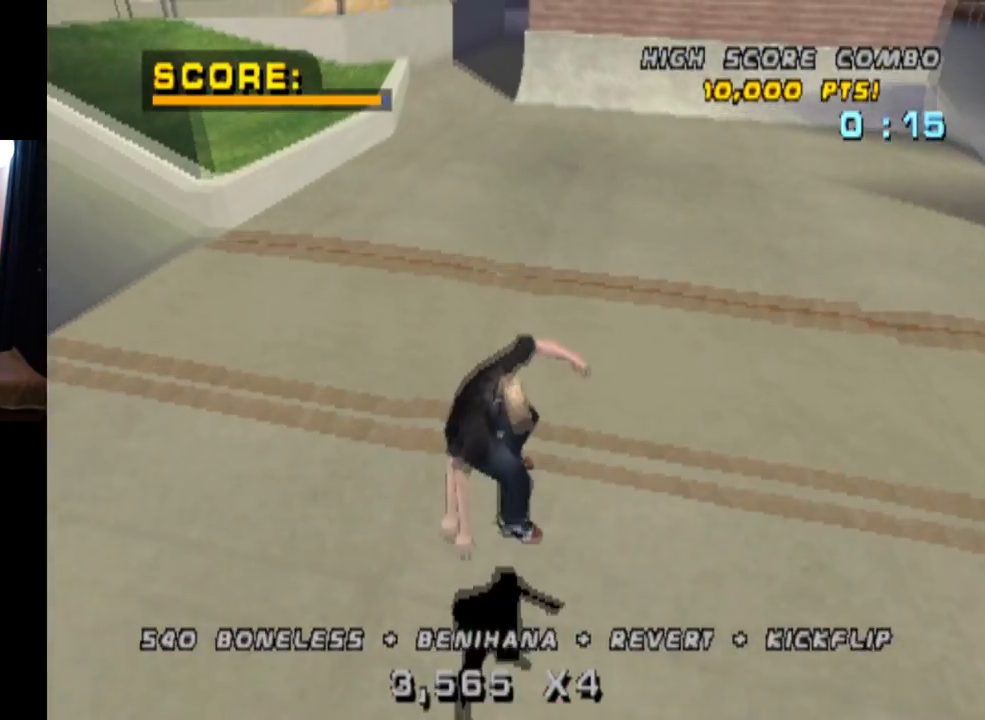
{"buttons": ["CROSS", "SQUARE", "L1"], "left_stick": "center", "right_stick": "center", "events": [[183, "DPAD_UP", "up"], [234, "DPAD_RIGHT", "down"], [267, "L1", "down"], [267, "SQUARE", "down"], [284, "CROSS", "up"], [484, "CROSS", "down"], [500, "DPAD_RIGHT", "up"]]}
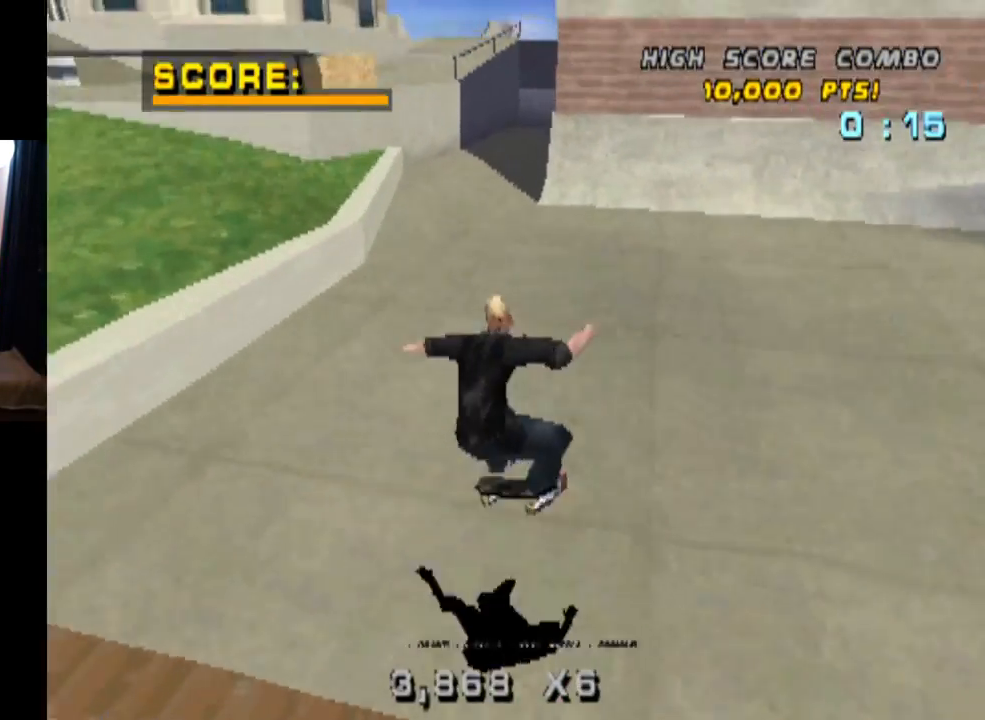
{"buttons": ["CROSS"], "left_stick": "center", "right_stick": "center", "events": [[17, "SQUARE", "up"], [317, "L1", "up"]]}
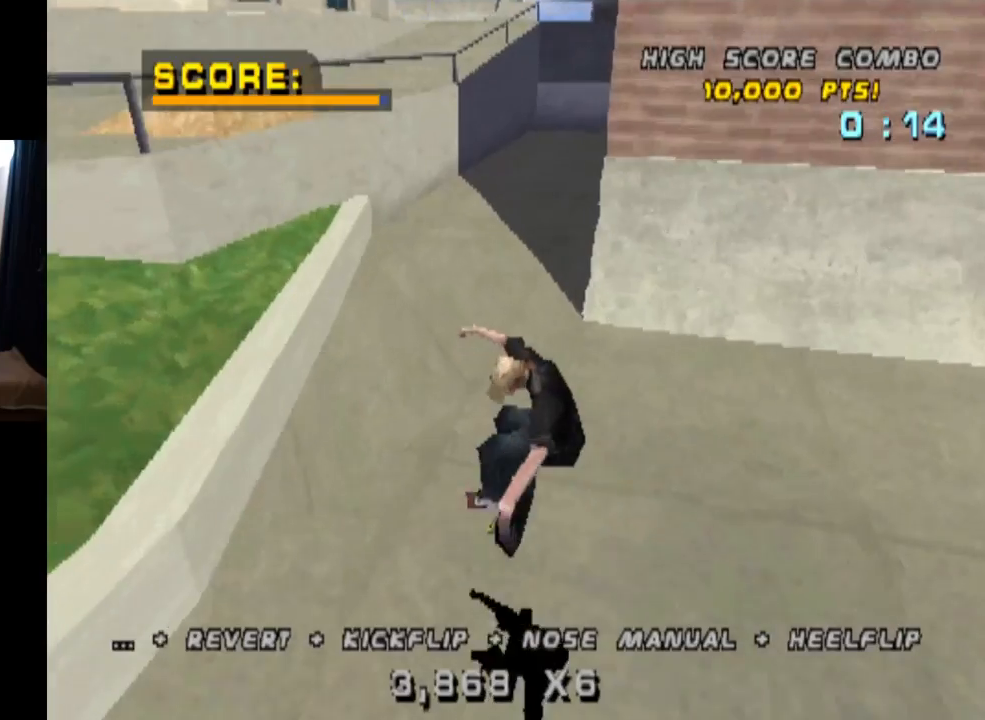
{"buttons": ["CROSS"], "left_stick": "center", "right_stick": "center", "events": []}
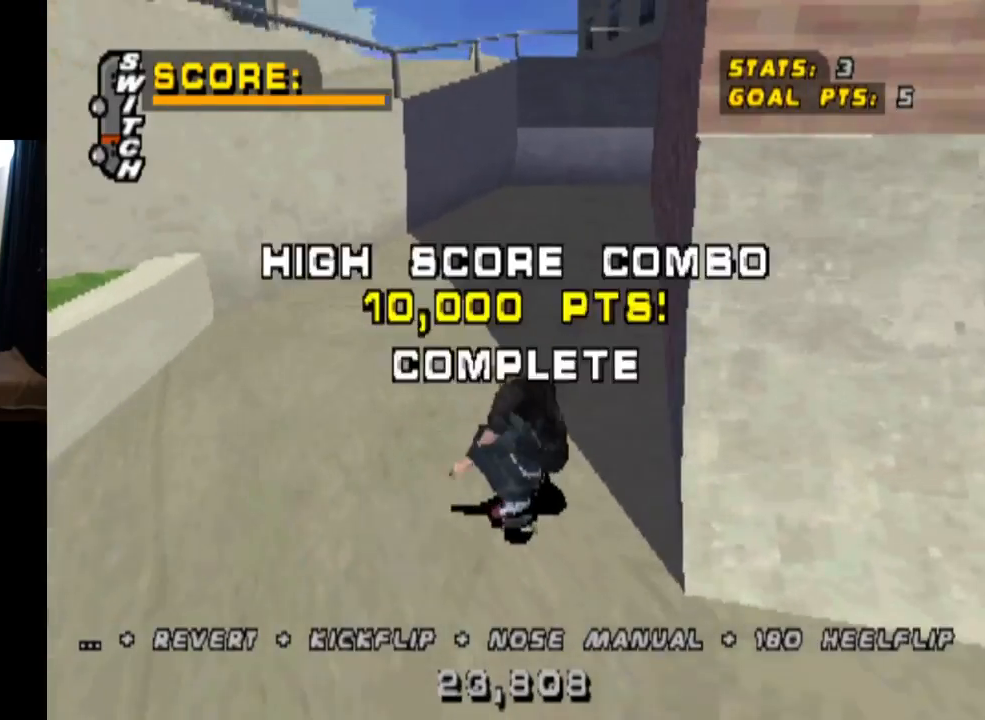
{"buttons": ["CROSS"], "left_stick": "center", "right_stick": "center", "events": [[234, "DPAD_RIGHT", "down"], [334, "DPAD_RIGHT", "up"]]}
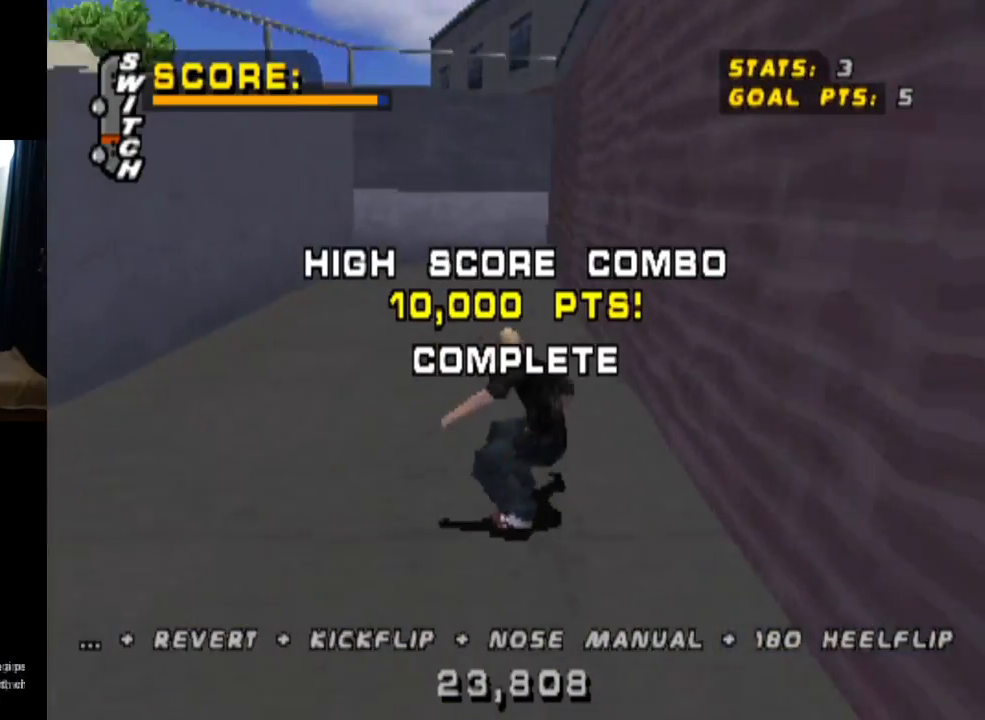
{"buttons": ["CROSS", "DPAD_RIGHT"], "left_stick": "center", "right_stick": "center", "events": [[50, "DPAD_LEFT", "down"], [267, "DPAD_LEFT", "up"], [467, "DPAD_RIGHT", "down"]]}
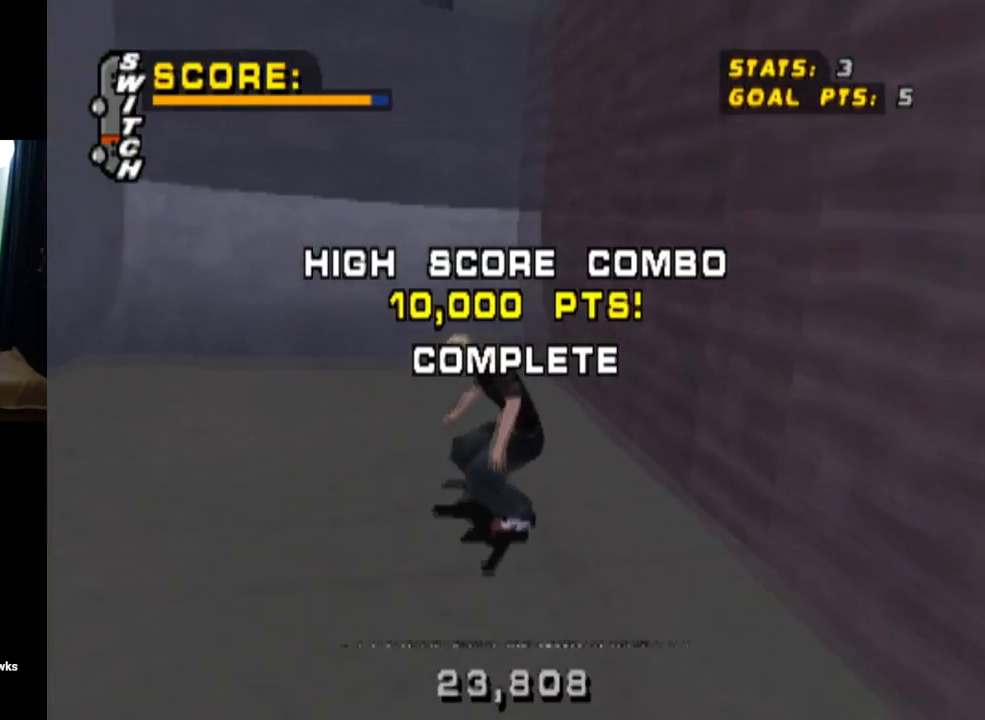
{"buttons": ["L1", "DPAD_LEFT"], "left_stick": "center", "right_stick": "center", "events": [[101, "DPAD_RIGHT", "up"], [217, "DPAD_LEFT", "down"], [418, "CROSS", "up"], [468, "L1", "down"]]}
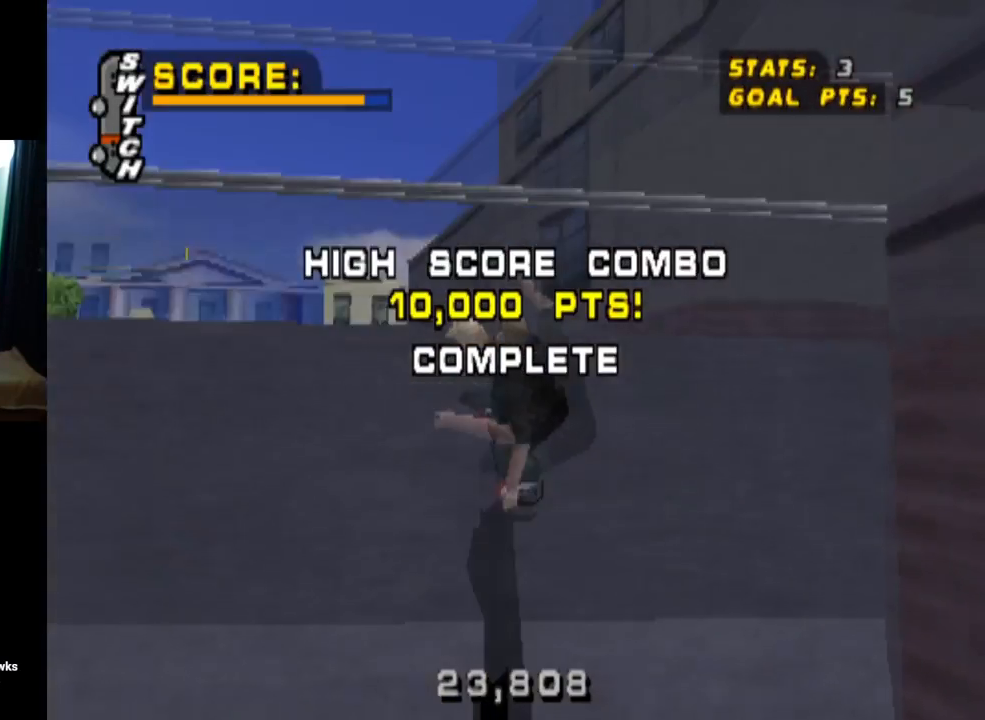
{"buttons": ["TRIANGLE"], "left_stick": "center", "right_stick": "center", "events": [[33, "TRIANGLE", "down"], [350, "DPAD_LEFT", "up"], [367, "L1", "up"]]}
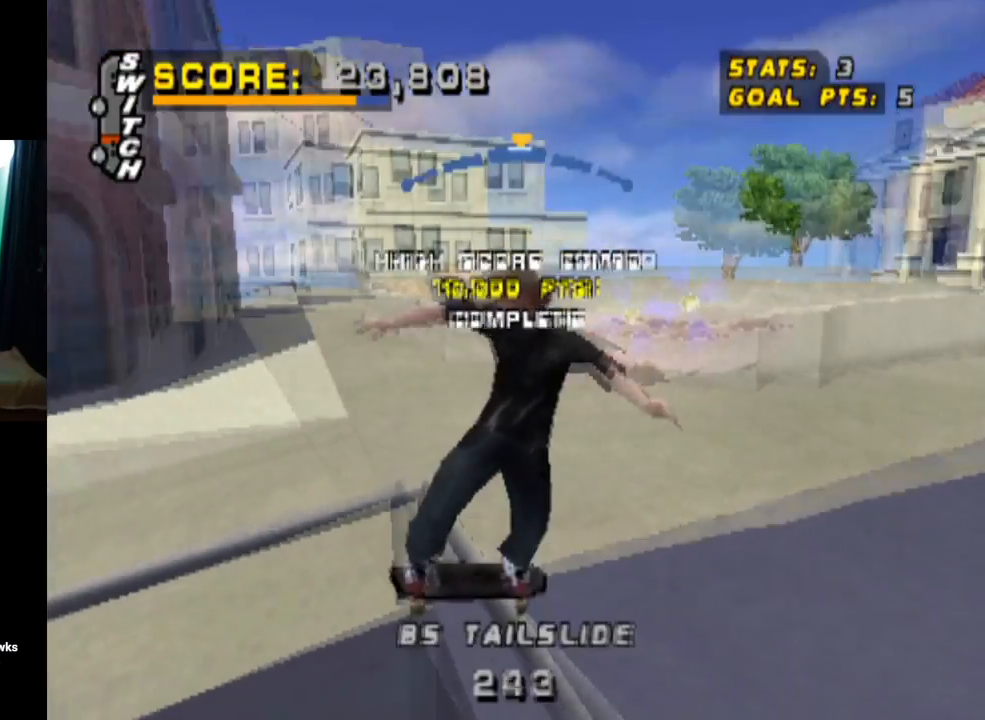
{"buttons": ["L1"], "left_stick": "center", "right_stick": "center", "events": [[234, "CROSS", "down"], [267, "TRIANGLE", "up"], [351, "CROSS", "up"], [418, "L1", "down"]]}
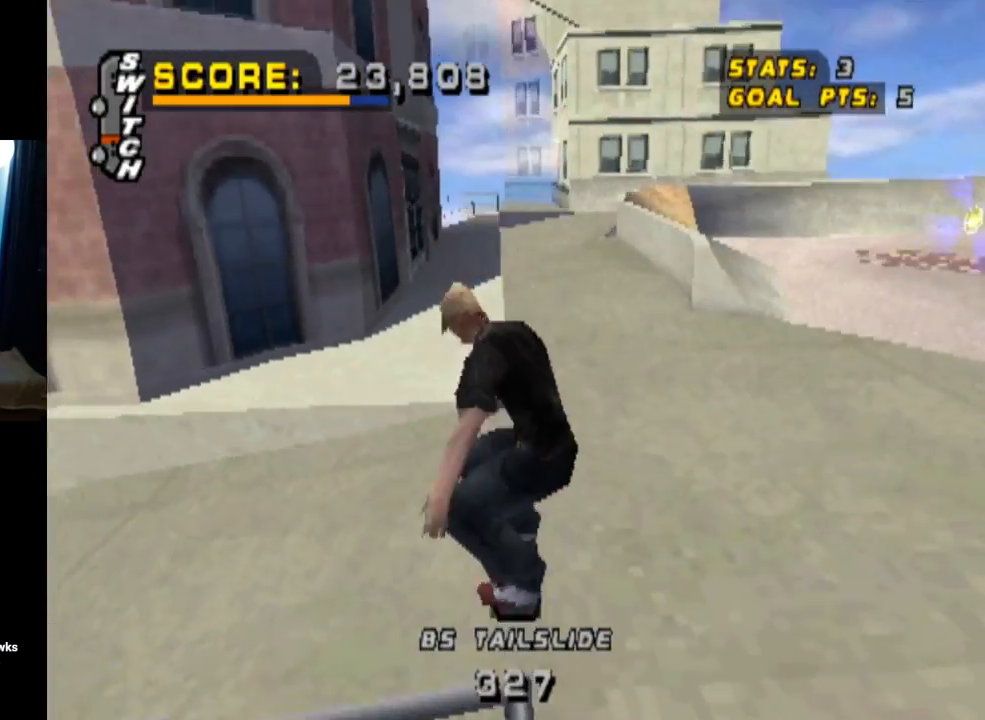
{"buttons": ["CROSS"], "left_stick": "center", "right_stick": "center", "events": [[300, "CROSS", "down"], [317, "L1", "up"]]}
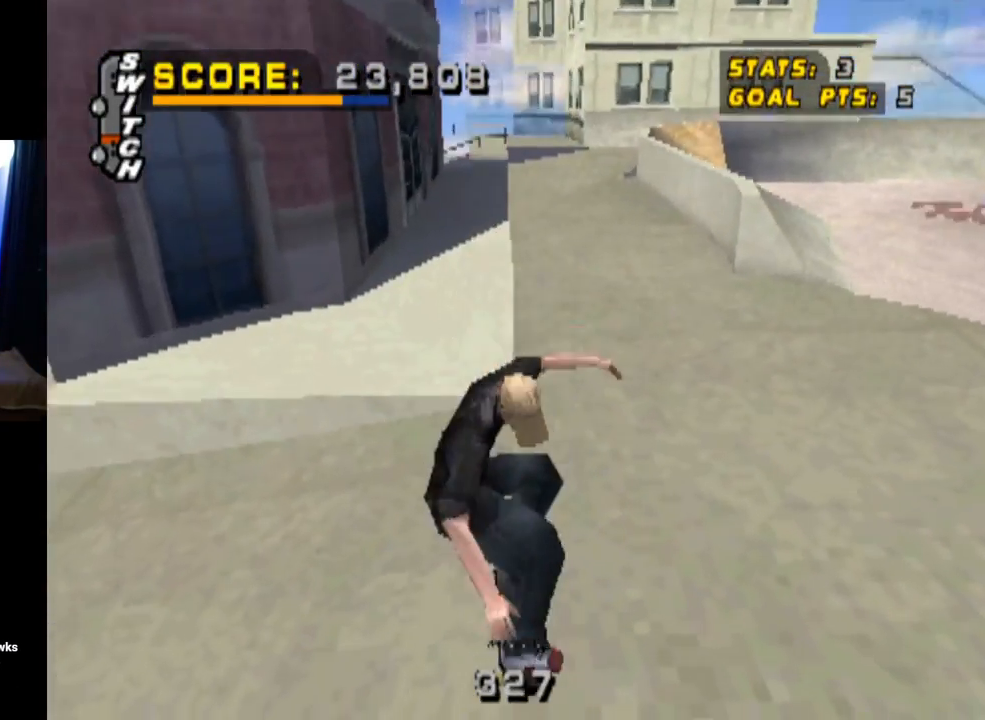
{"buttons": ["CROSS", "DPAD_RIGHT"], "left_stick": "center", "right_stick": "center", "events": [[134, "DPAD_RIGHT", "down"]]}
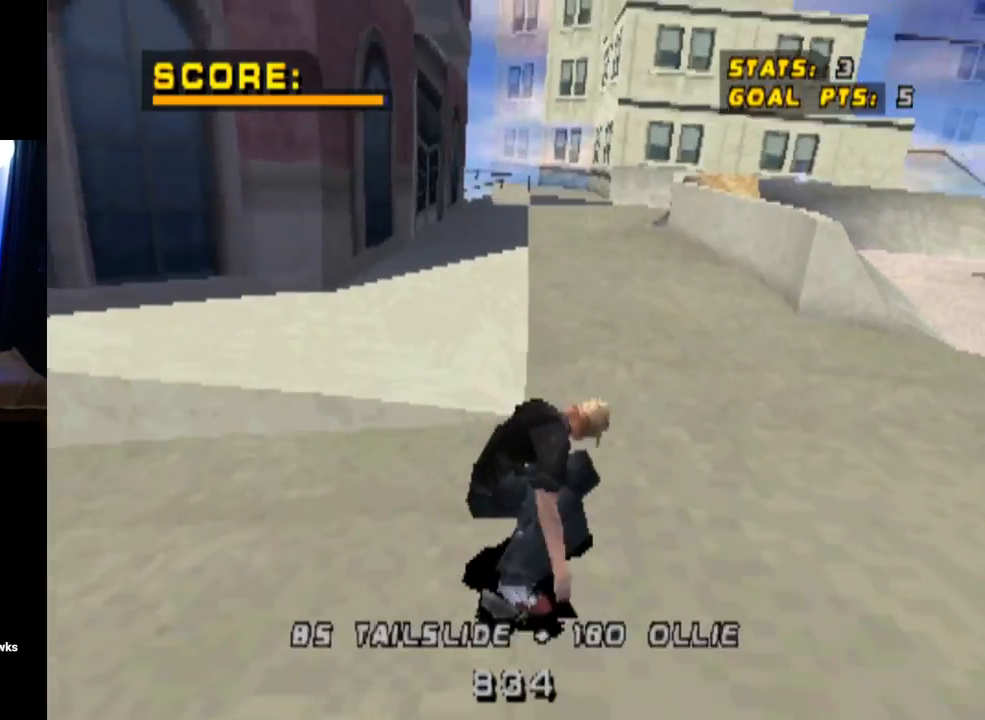
{"buttons": ["CROSS"], "left_stick": "center", "right_stick": "center", "events": [[150, "DPAD_RIGHT", "up"]]}
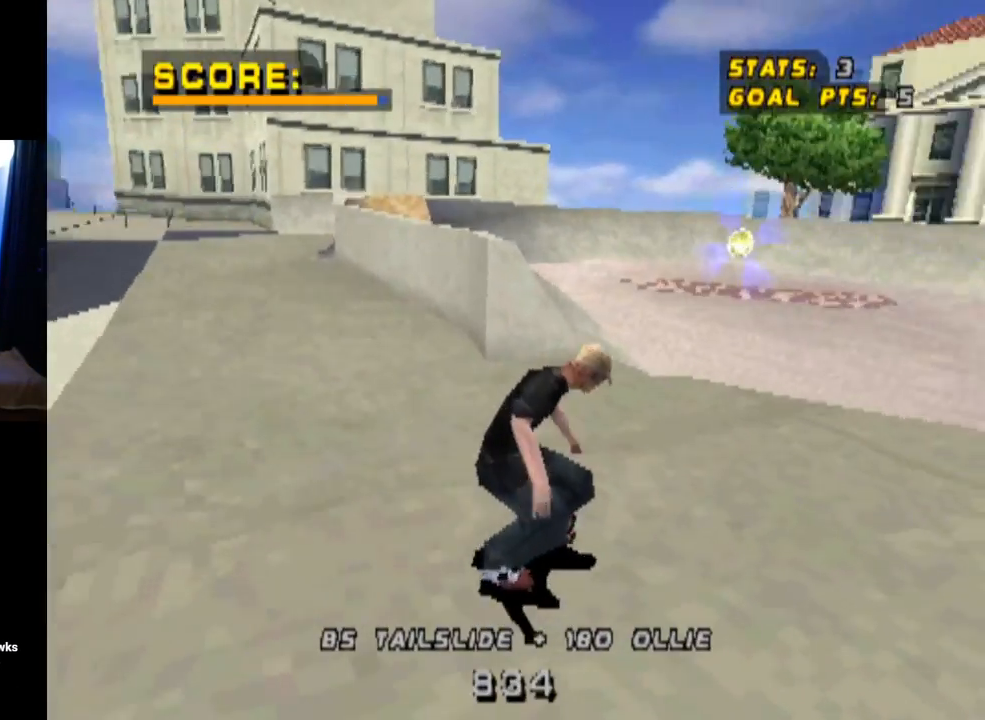
{"buttons": ["CROSS", "DPAD_LEFT"], "left_stick": "center", "right_stick": "center", "events": [[401, "DPAD_LEFT", "down"]]}
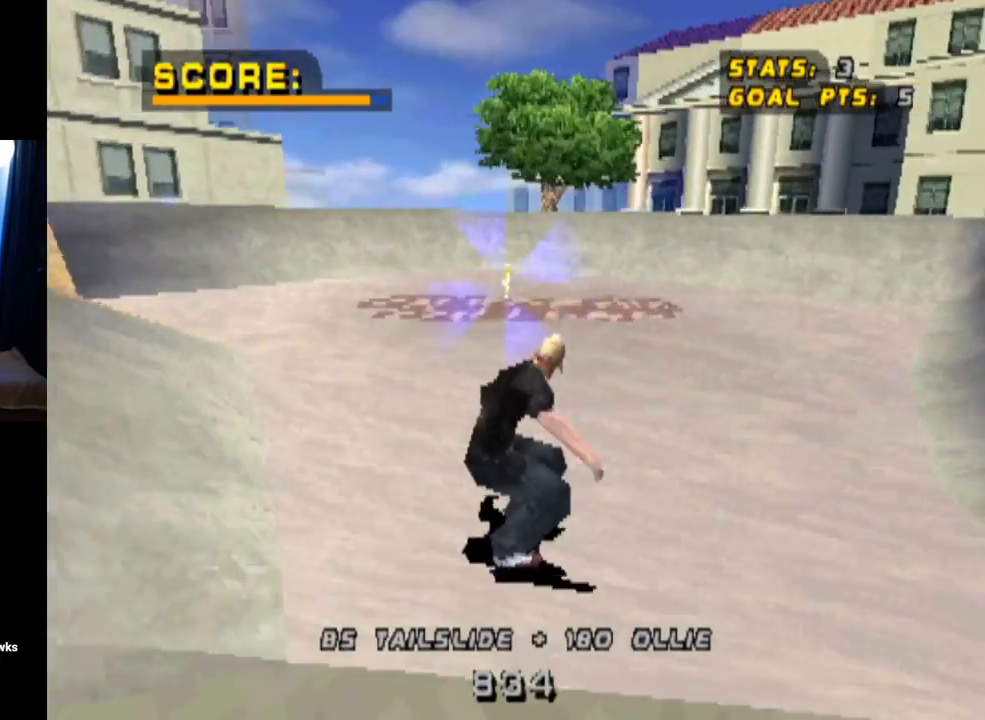
{"buttons": ["CROSS", "DPAD_DOWN"], "left_stick": "center", "right_stick": "center", "events": [[50, "DPAD_LEFT", "up"], [284, "DPAD_DOWN", "down"]]}
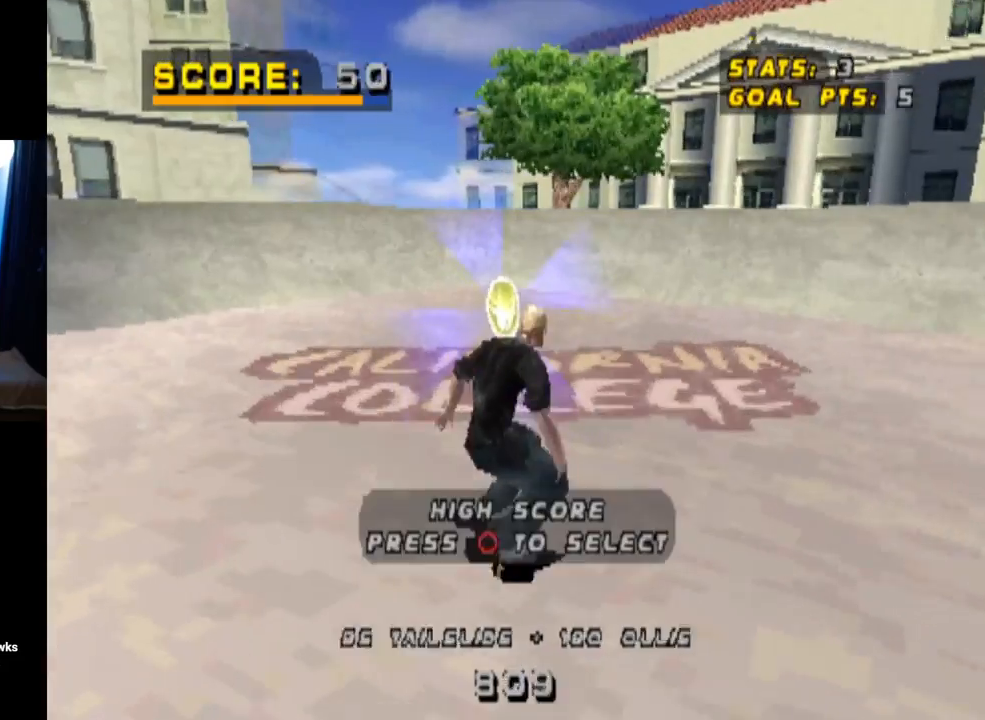
{"buttons": ["CROSS", "CIRCLE", "DPAD_DOWN"], "left_stick": "center", "right_stick": "center", "events": [[468, "CIRCLE", "down"]]}
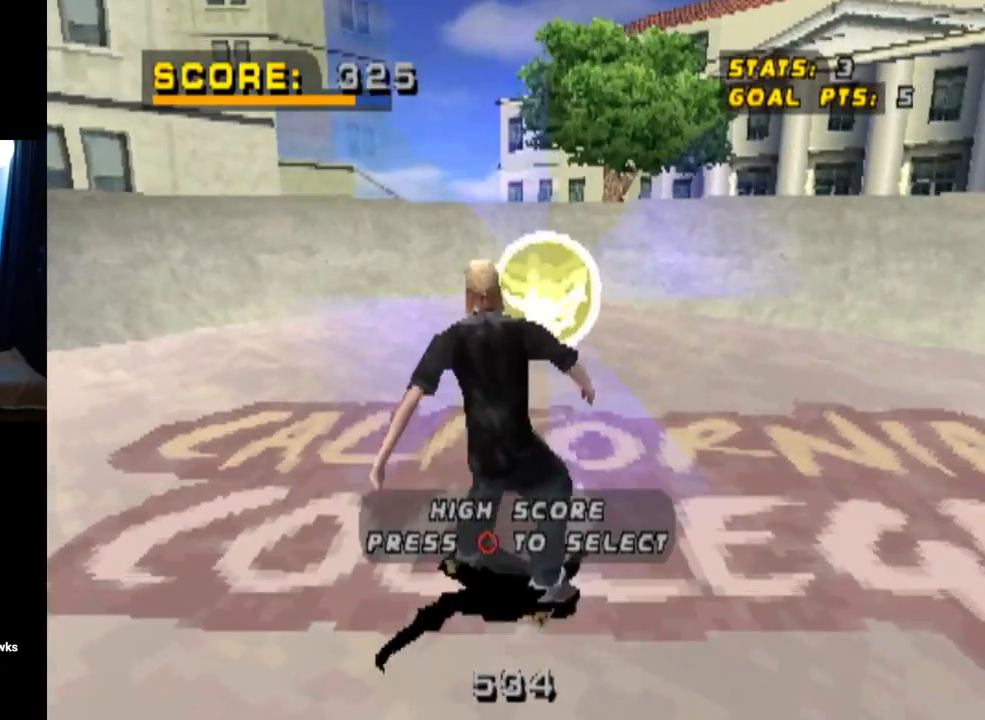
{"buttons": ["CROSS"], "left_stick": "center", "right_stick": "center", "events": [[183, "DPAD_DOWN", "up"], [217, "CIRCLE", "up"]]}
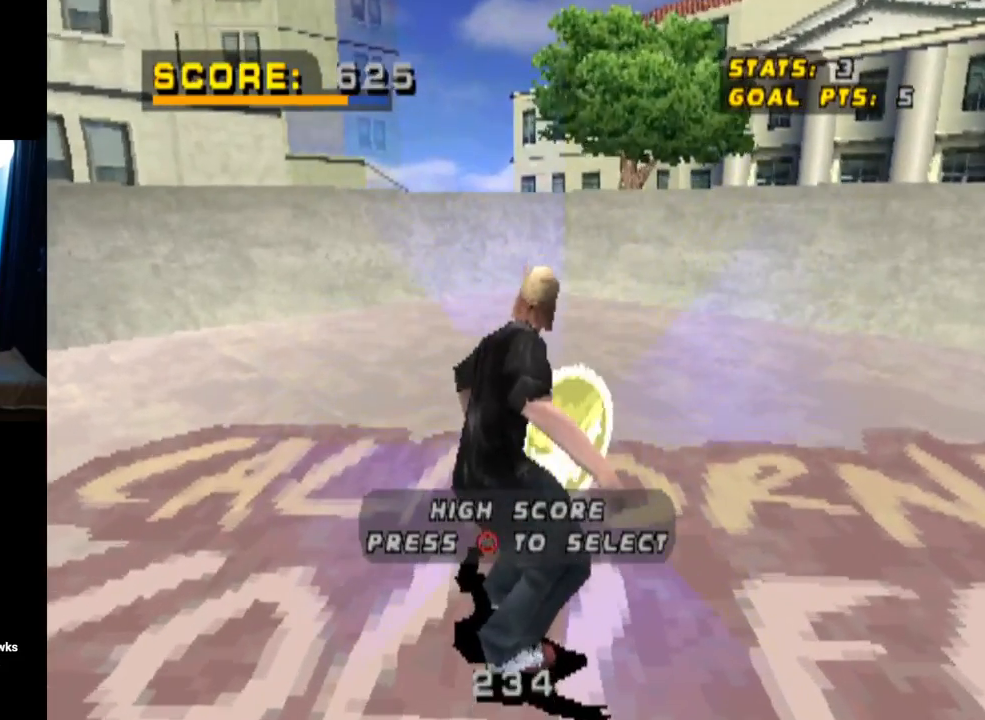
{"buttons": ["CROSS", "DPAD_DOWN"], "left_stick": "center", "right_stick": "center", "events": [[367, "DPAD_DOWN", "down"]]}
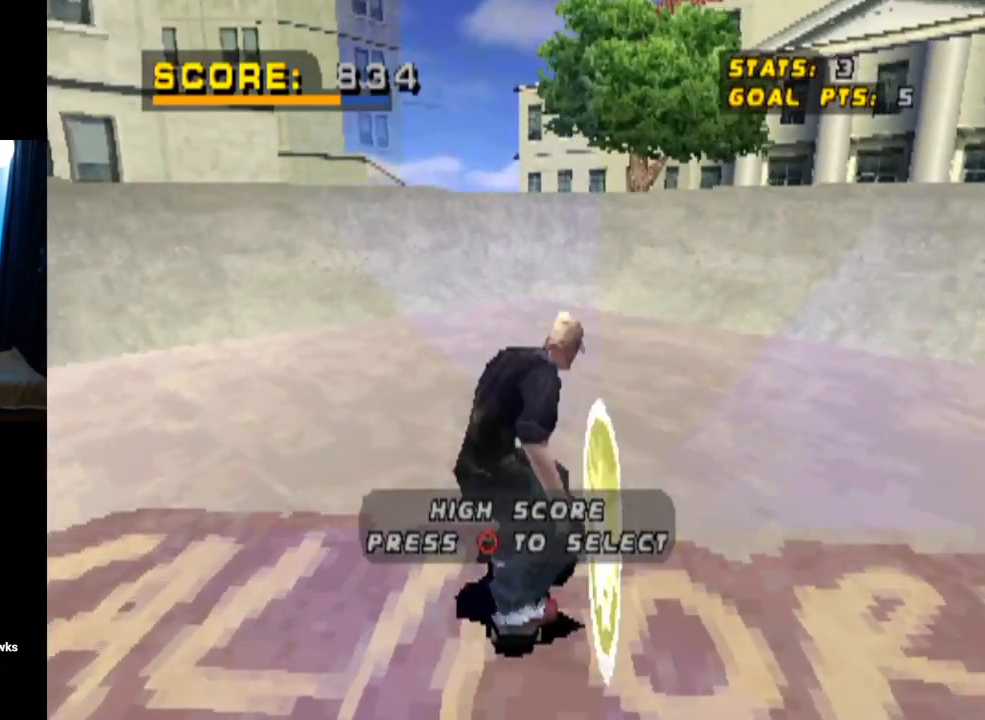
{"buttons": ["CROSS", "DPAD_DOWN", "DPAD_LEFT"], "left_stick": "center", "right_stick": "center", "events": [[417, "DPAD_LEFT", "down"]]}
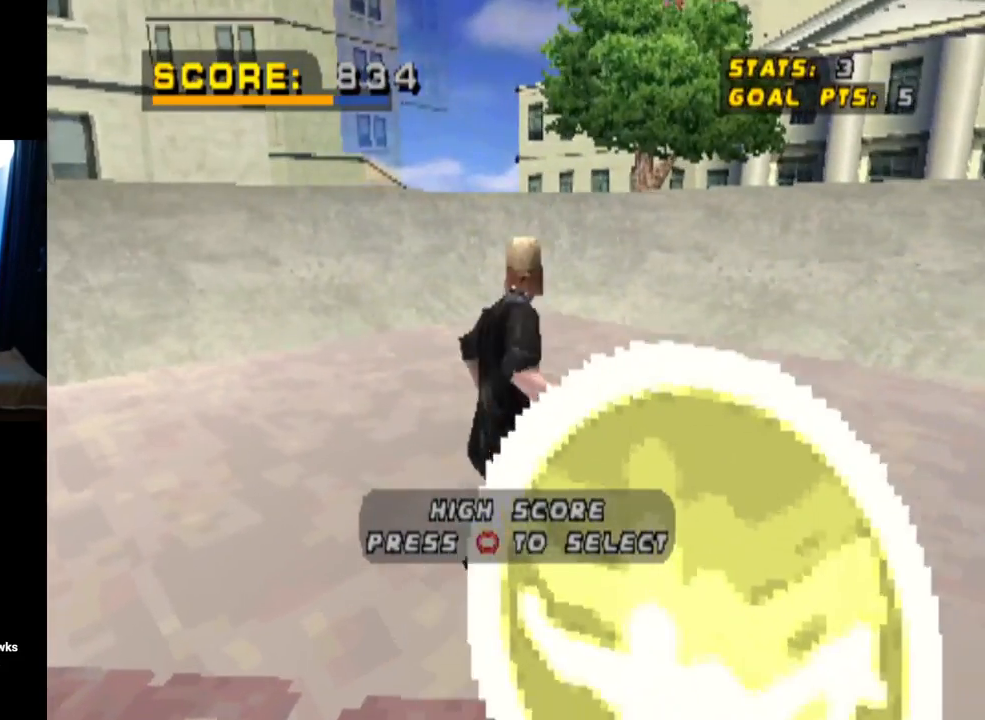
{"buttons": ["DPAD_DOWN", "DPAD_LEFT"], "left_stick": "center", "right_stick": "center", "events": [[417, "CROSS", "up"]]}
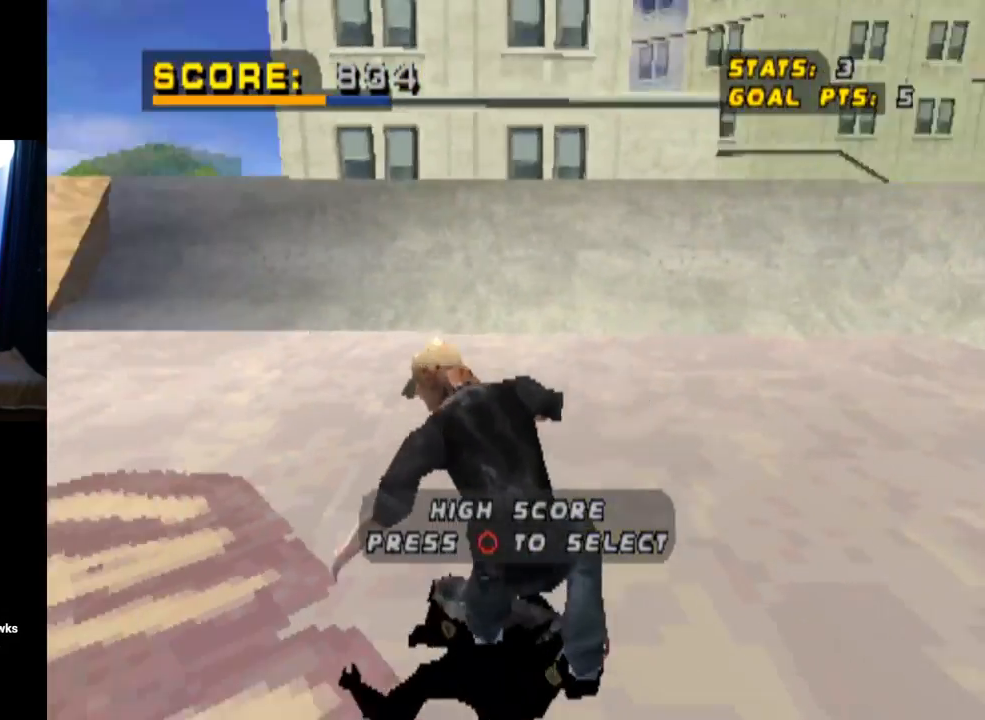
{"buttons": [], "left_stick": "center", "right_stick": "center", "events": [[134, "DPAD_DOWN", "up"], [150, "DPAD_LEFT", "up"]]}
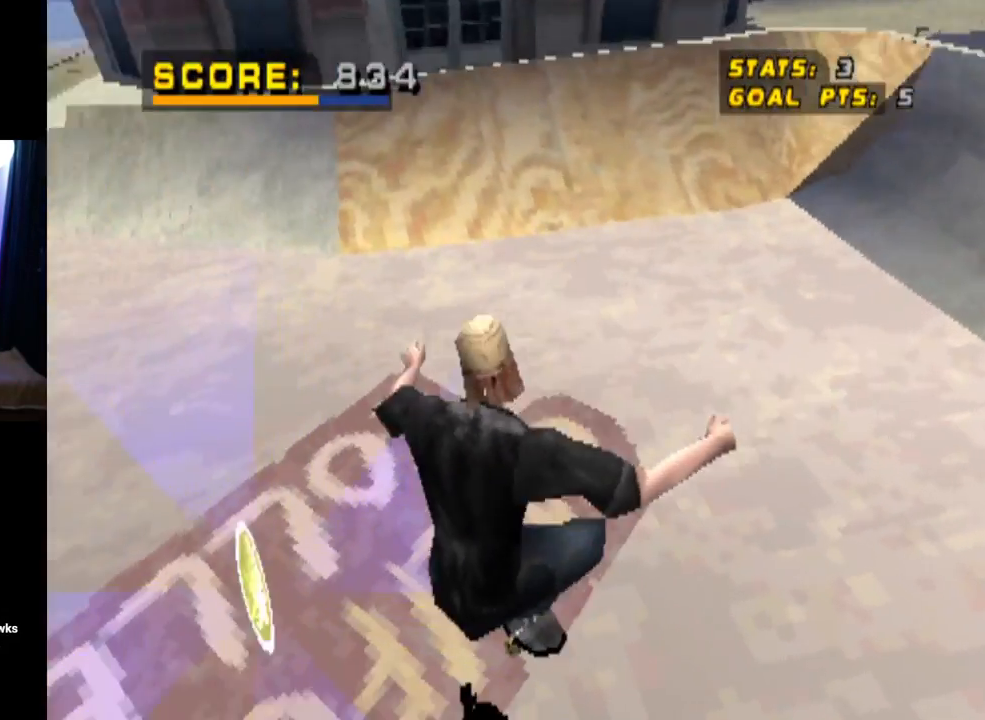
{"buttons": ["DPAD_DOWN", "DPAD_LEFT"], "left_stick": "center", "right_stick": "center", "events": [[333, "DPAD_LEFT", "down"], [400, "DPAD_DOWN", "down"]]}
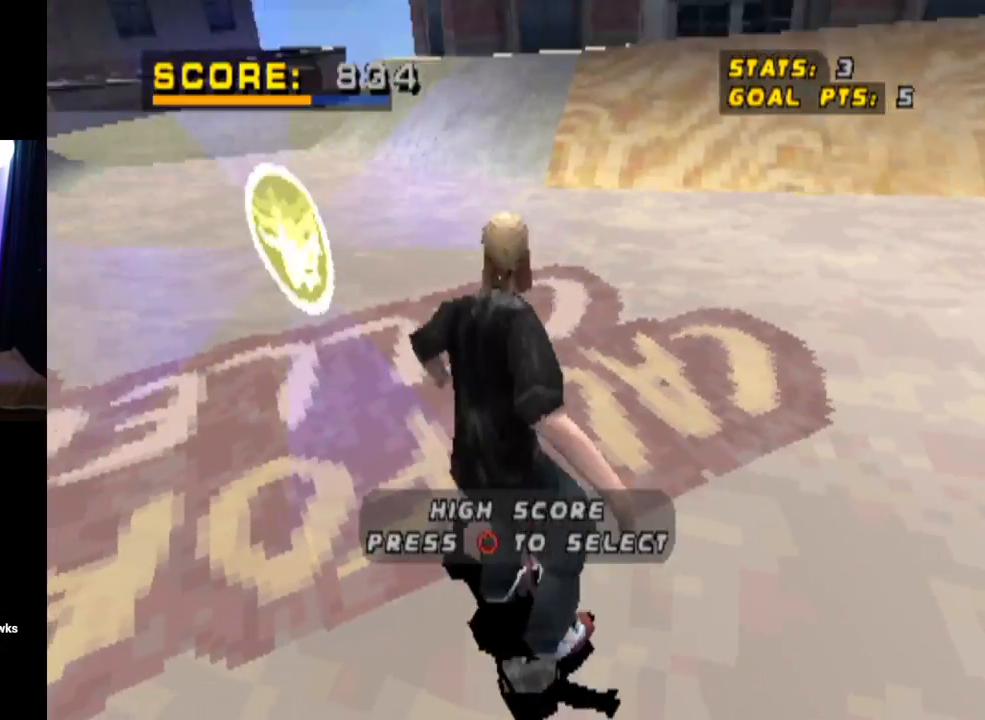
{"buttons": [], "left_stick": "center", "right_stick": "center", "events": [[34, "DPAD_DOWN", "up"], [67, "DPAD_LEFT", "up"], [200, "CIRCLE", "down"], [367, "CIRCLE", "up"]]}